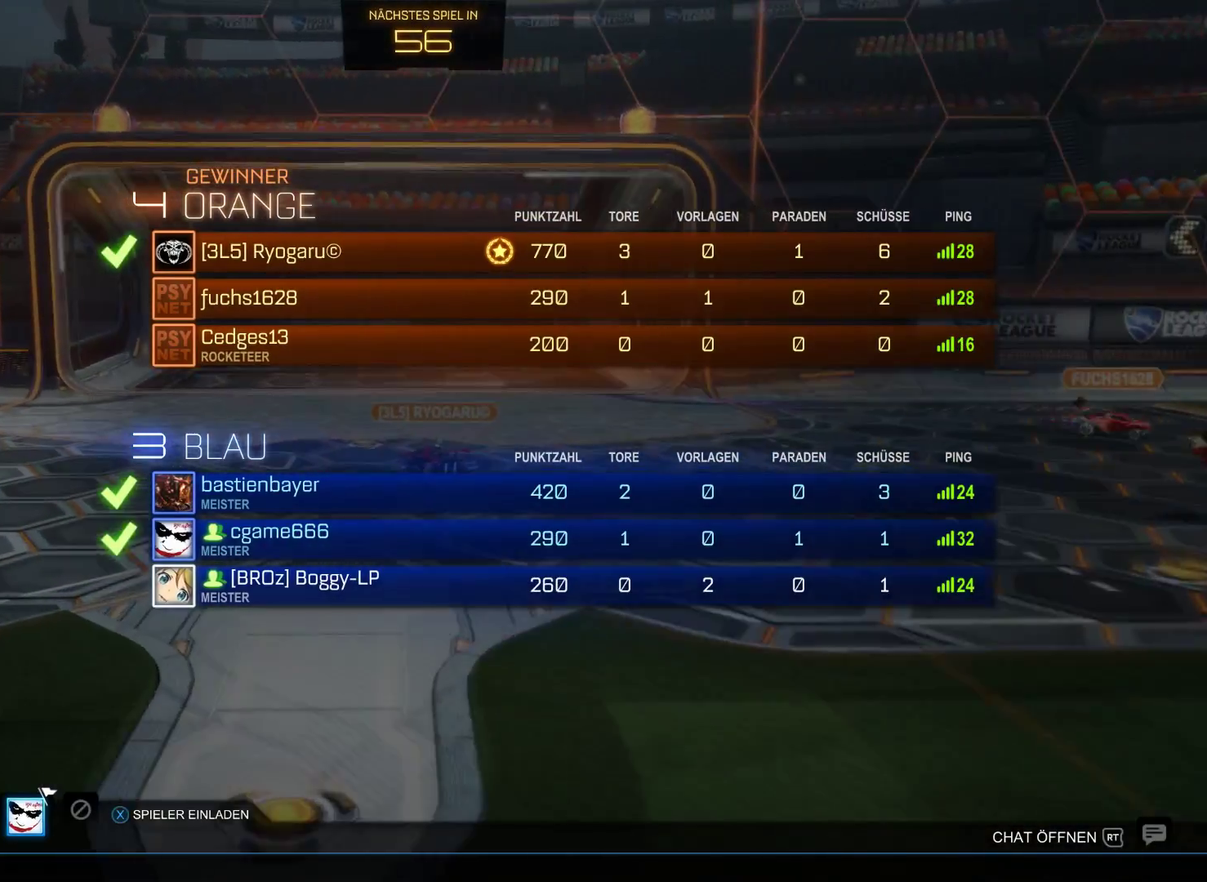
Gameplay with a controller (Xbox layout); each line is a JSON object with the inputs held at the frame after it. "events" lists button and stick changes between this image and that frame as [ms after this image, input, new state], when the widget could be followed in between.
{"buttons": [], "left_stick": "down", "right_stick": "center", "events": [[67, "A", "down"], [200, "A", "up"], [400, "left_stick", "down"]]}
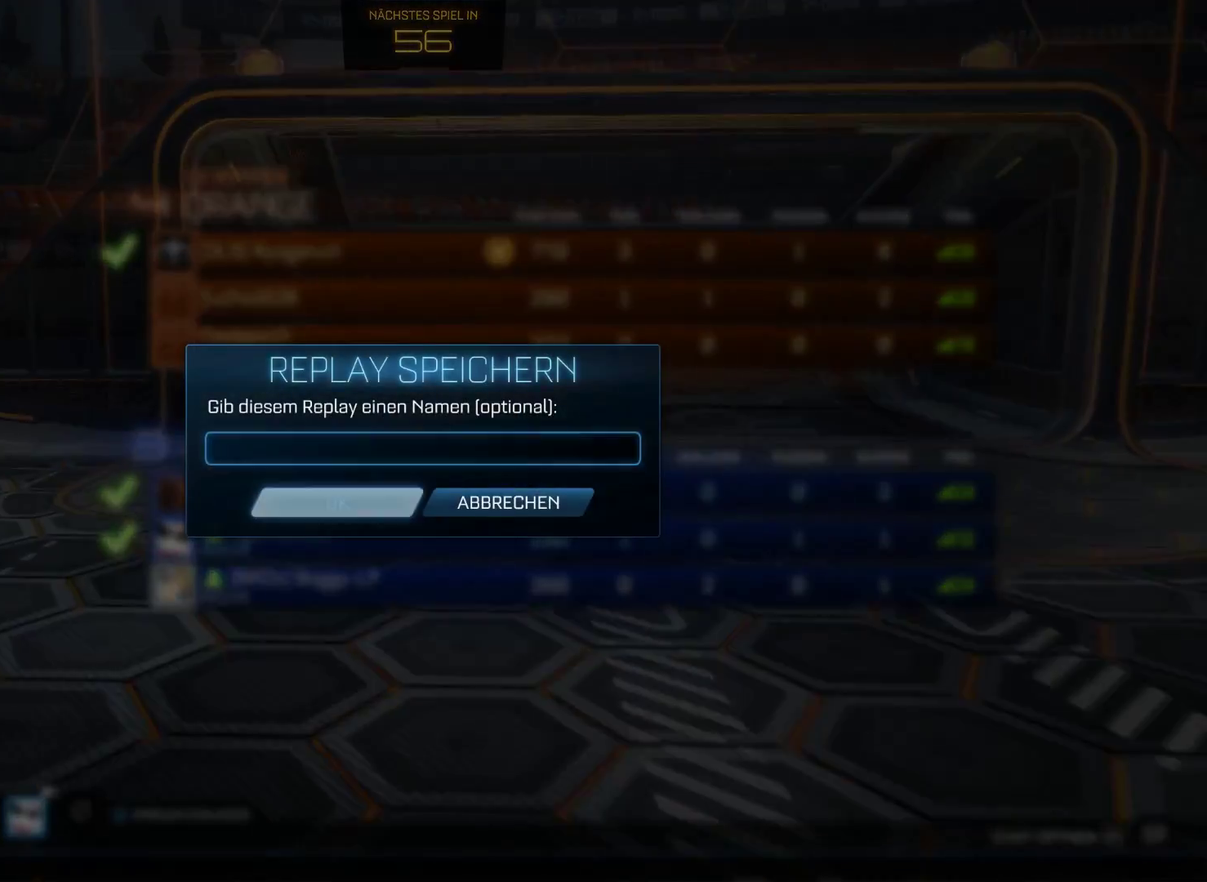
{"buttons": [], "left_stick": "center", "right_stick": "center", "events": [[100, "left_stick", "center"], [333, "A", "down"], [400, "A", "up"]]}
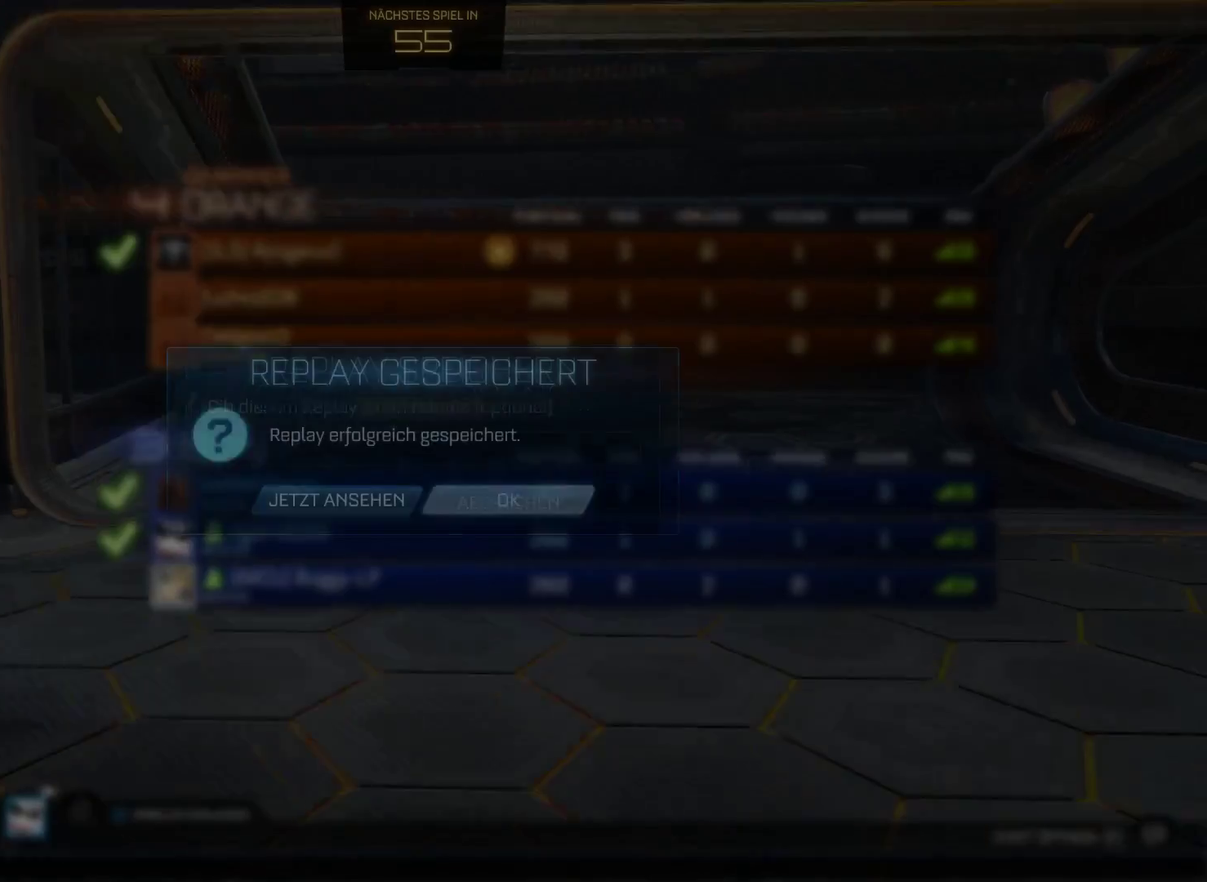
{"buttons": [], "left_stick": "up", "right_stick": "center", "events": [[133, "A", "down"], [233, "A", "up"], [400, "left_stick", "up"]]}
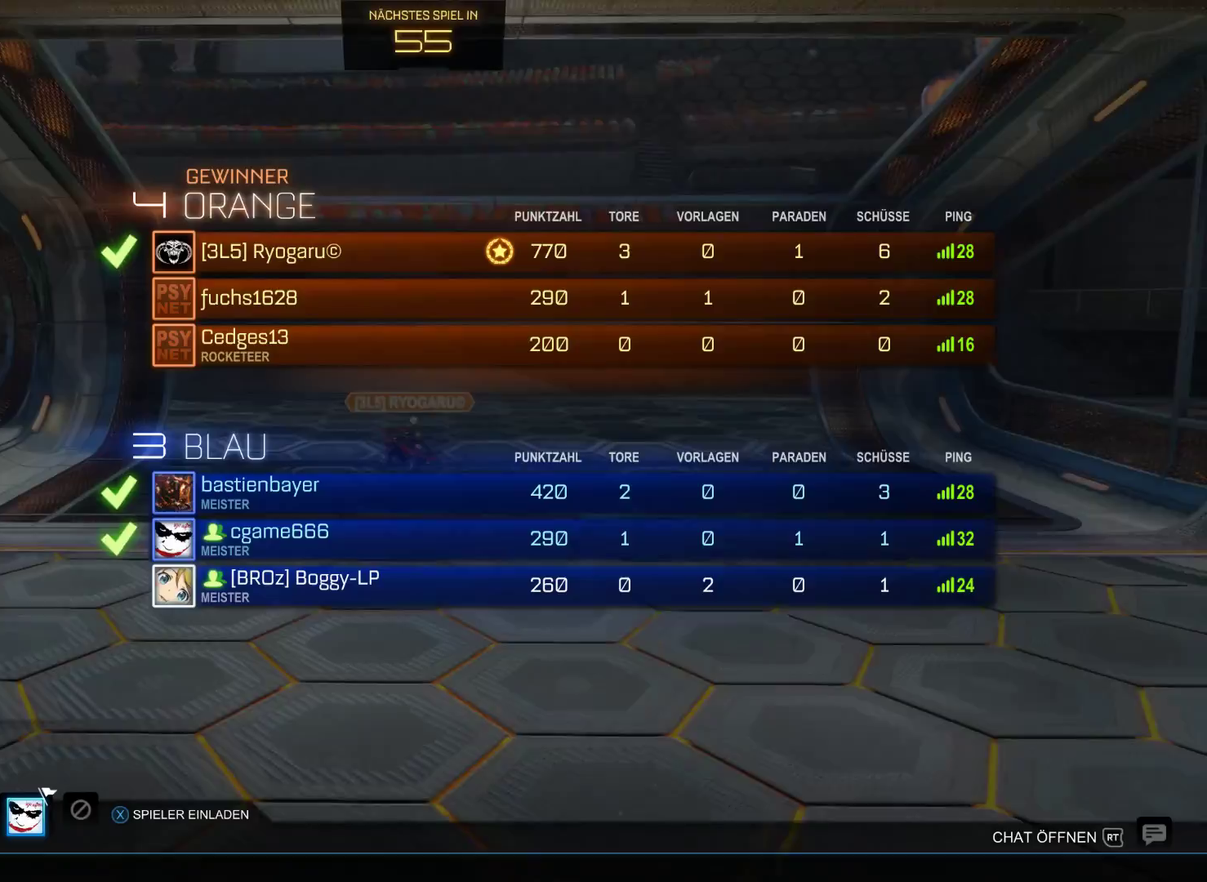
{"buttons": [], "left_stick": "center", "right_stick": "center", "events": [[133, "left_stick", "center"], [200, "A", "down"], [300, "A", "up"]]}